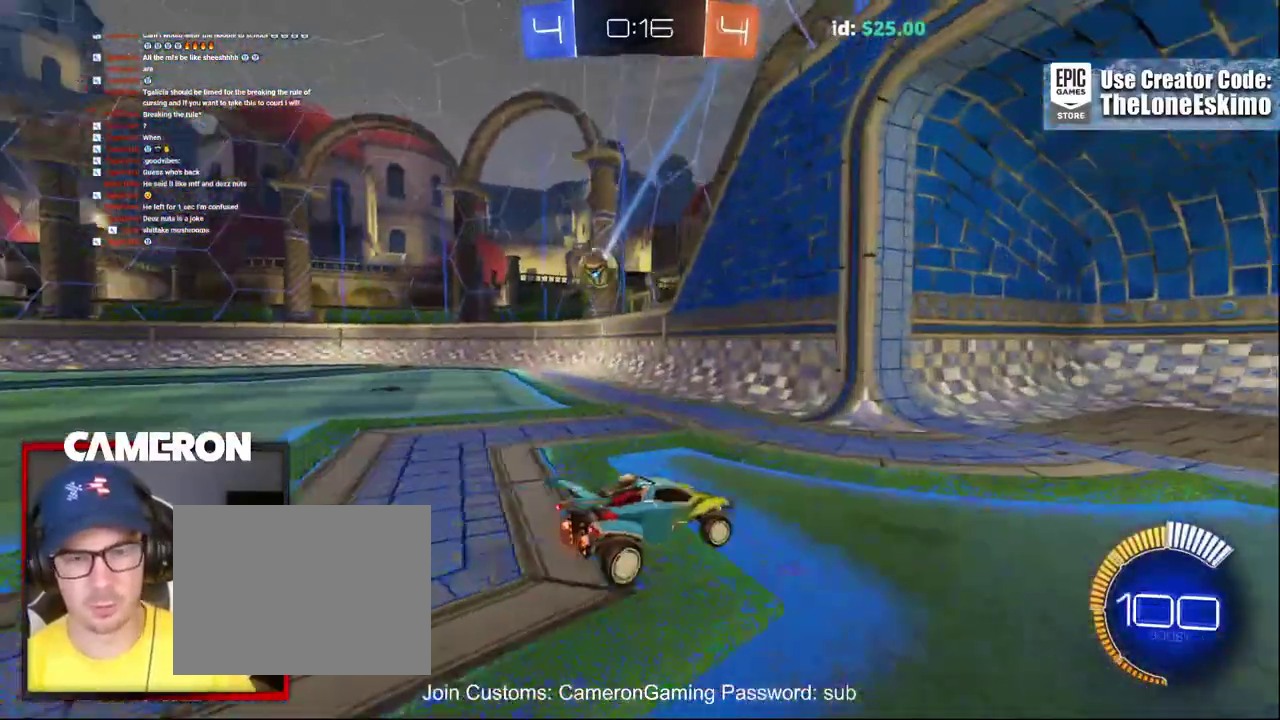
Gameplay with a controller (Xbox layout); each line is a JSON object with the inputs held at the frame after it. "events" lists button and stick changes between this image and that frame as [ms after this image, input, new state], when the widget could be followed in between. This document gives stick clicks only as held states, not as events. Not read: L1 R1.
{"buttons": ["X", "R2"], "left_stick": "right", "right_stick": "center", "events": [[250, "X", "down"]]}
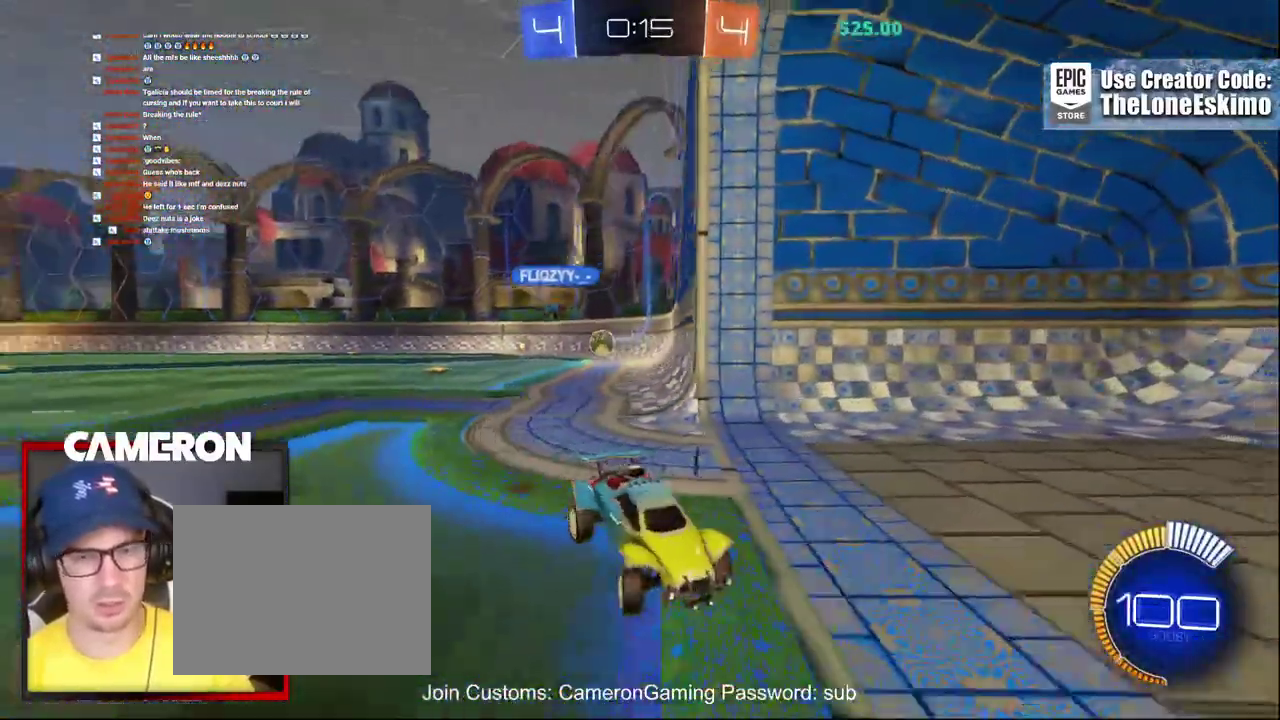
{"buttons": ["R2"], "left_stick": "right", "right_stick": "center", "events": [[333, "X", "up"]]}
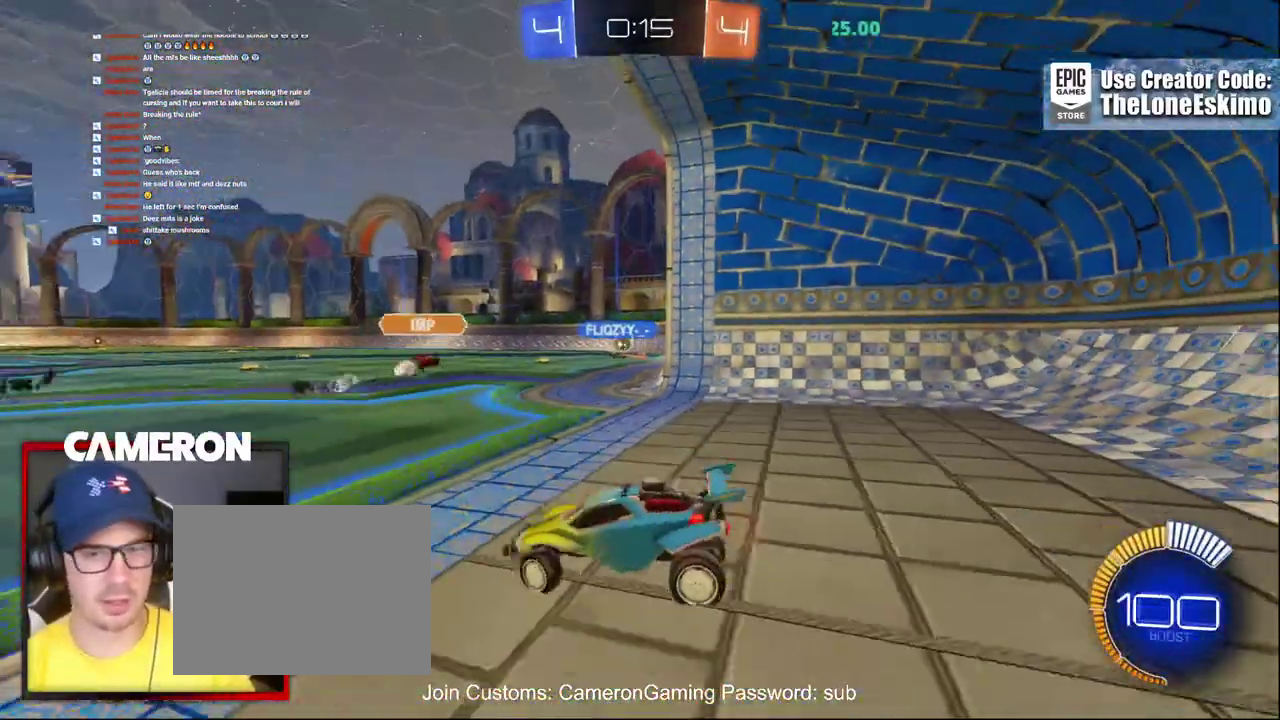
{"buttons": ["R2"], "left_stick": "left", "right_stick": "center", "events": [[167, "left_stick", "center"], [383, "left_stick", "left"]]}
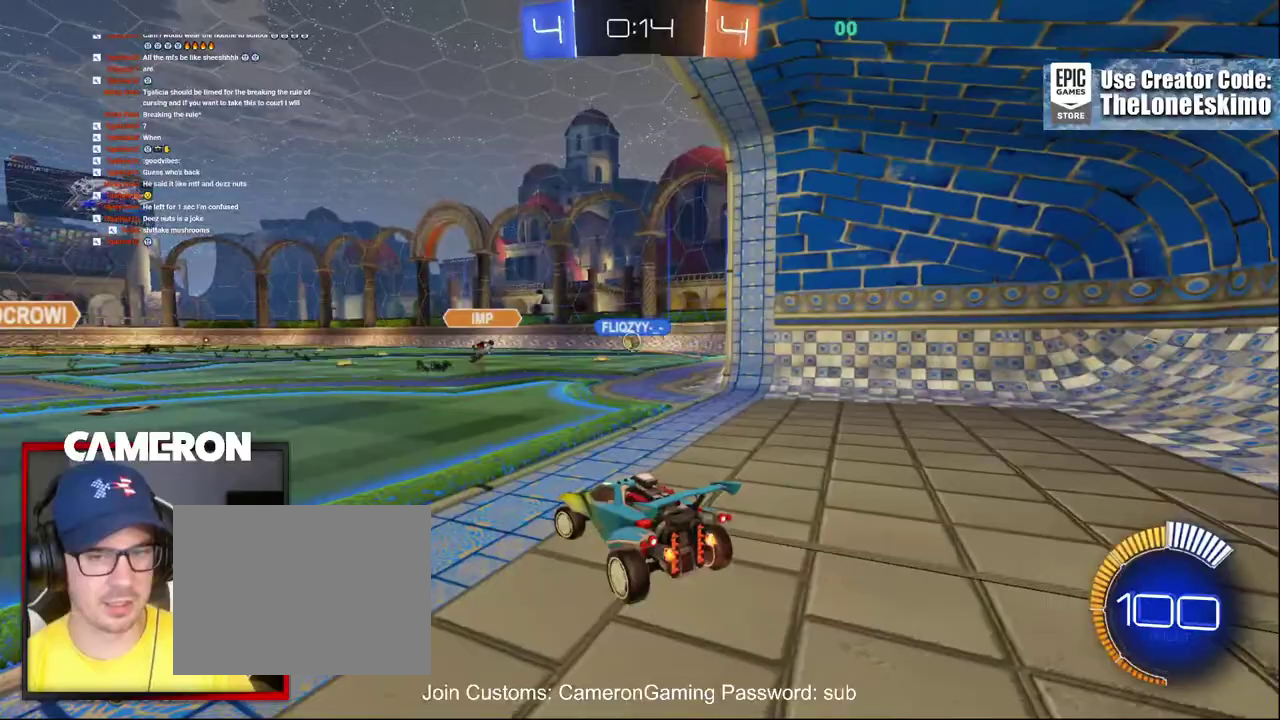
{"buttons": ["B", "R2"], "left_stick": "center", "right_stick": "center", "events": [[233, "left_stick", "center"], [383, "B", "down"]]}
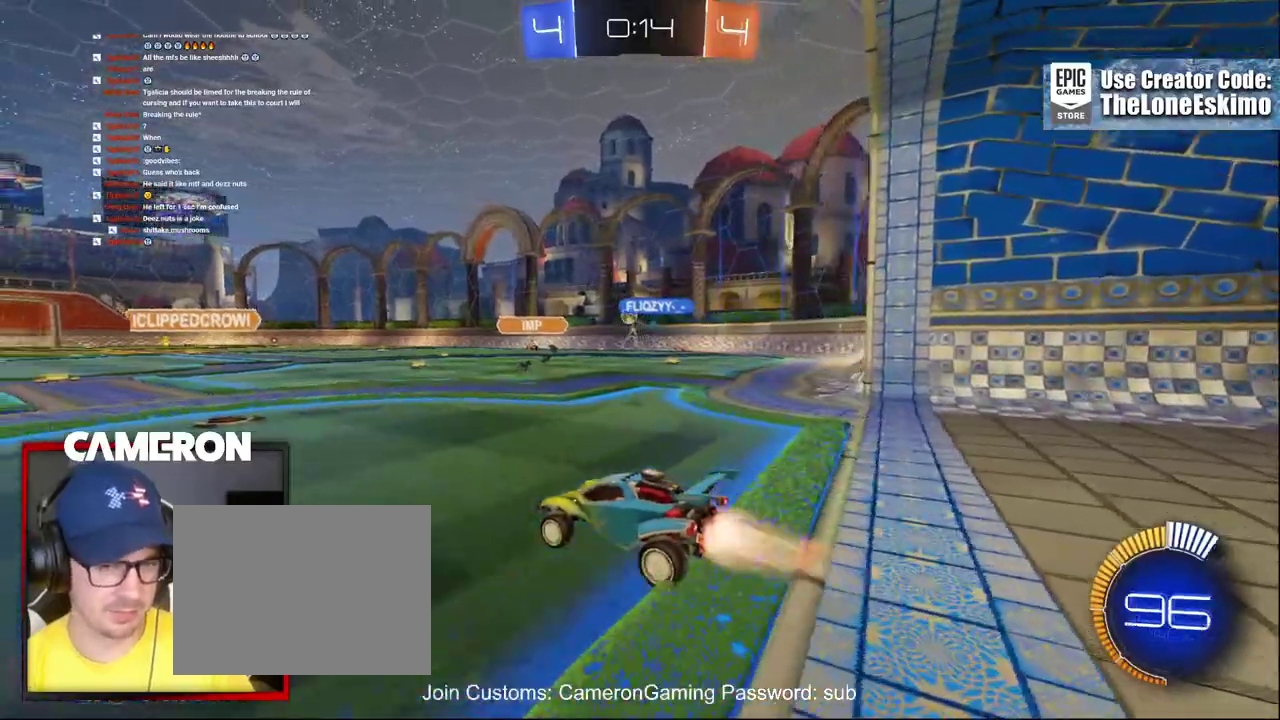
{"buttons": ["A", "R2"], "left_stick": "up", "right_stick": "center", "events": [[367, "B", "up"], [433, "left_stick", "up"], [500, "A", "down"]]}
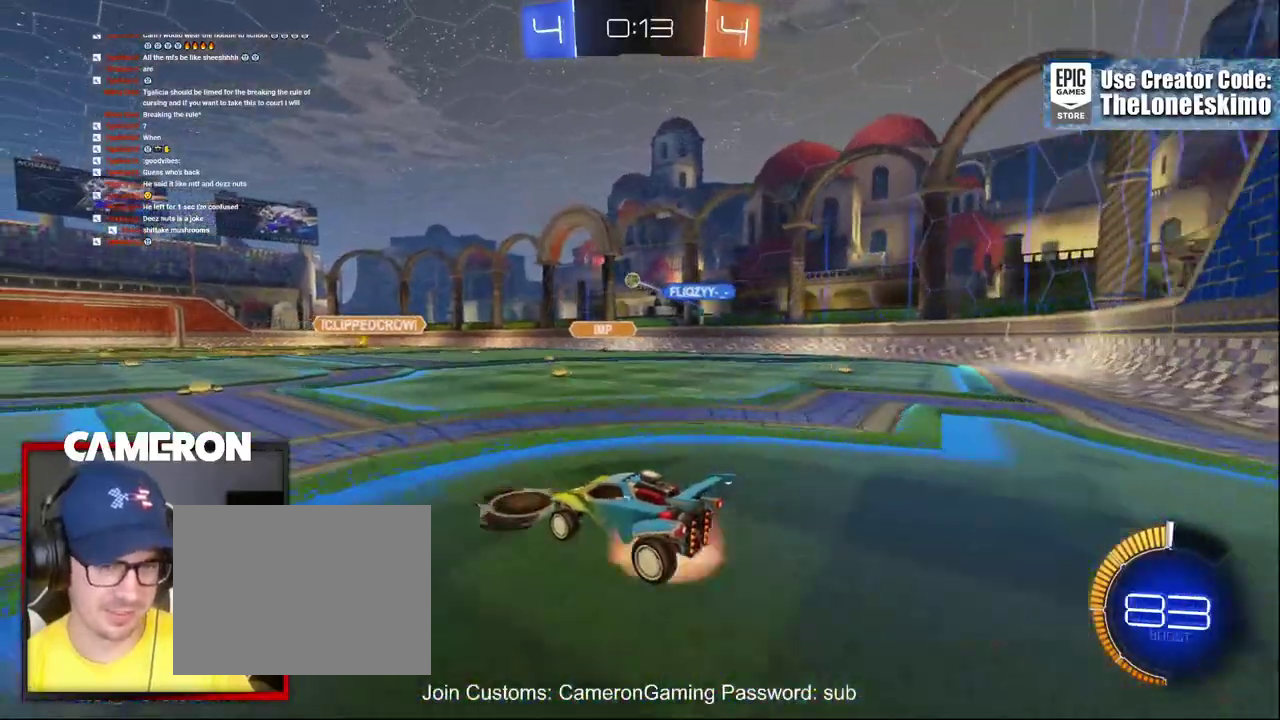
{"buttons": ["A", "R2"], "left_stick": "up", "right_stick": "center", "events": [[83, "A", "up"], [183, "A", "down"], [283, "A", "up"], [383, "A", "down"]]}
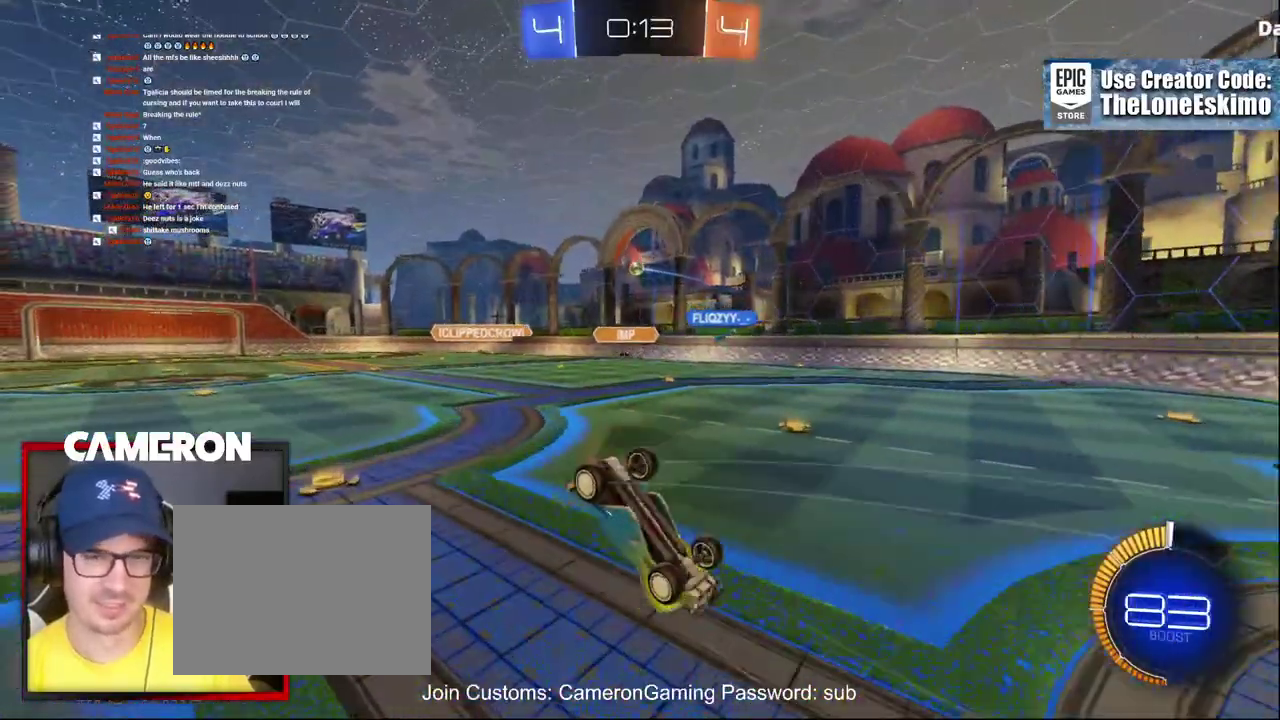
{"buttons": ["R2"], "left_stick": "center", "right_stick": "center", "events": [[33, "A", "up"], [267, "left_stick", "center"]]}
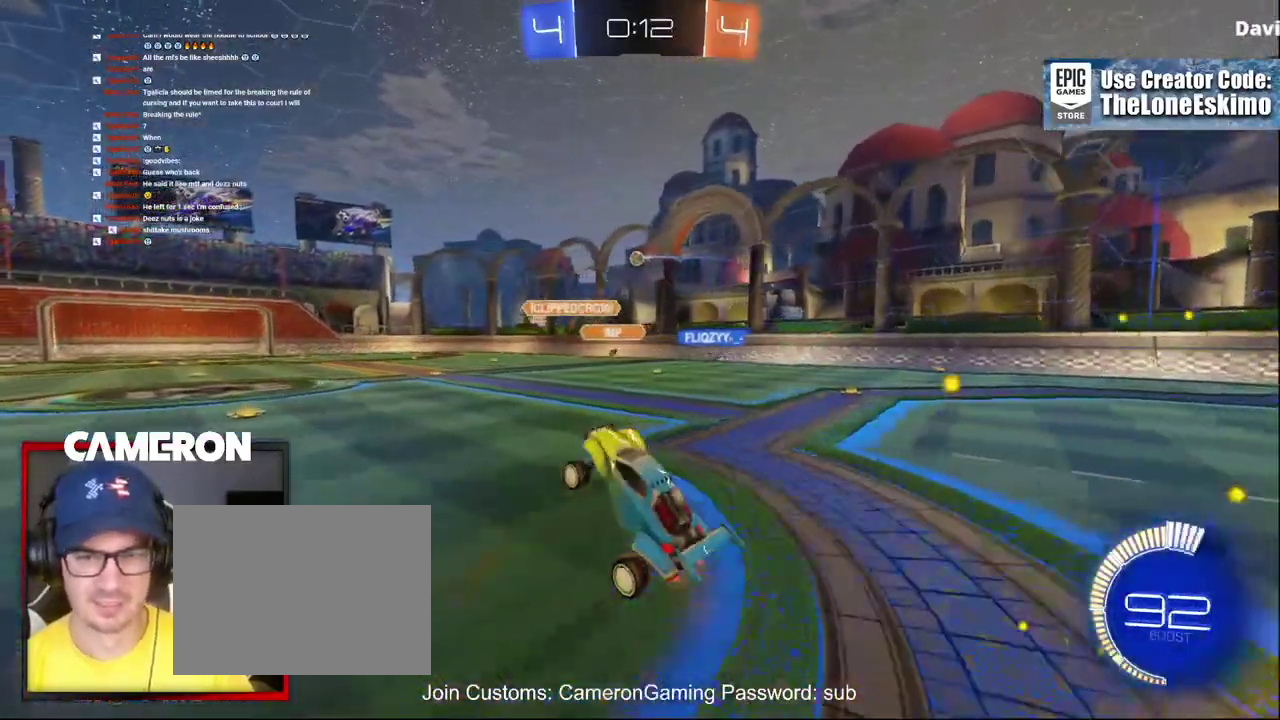
{"buttons": ["L2", "R2"], "left_stick": "right", "right_stick": "center", "events": [[217, "left_stick", "right"], [250, "L2", "down"], [250, "R2", "up"], [500, "R2", "down"]]}
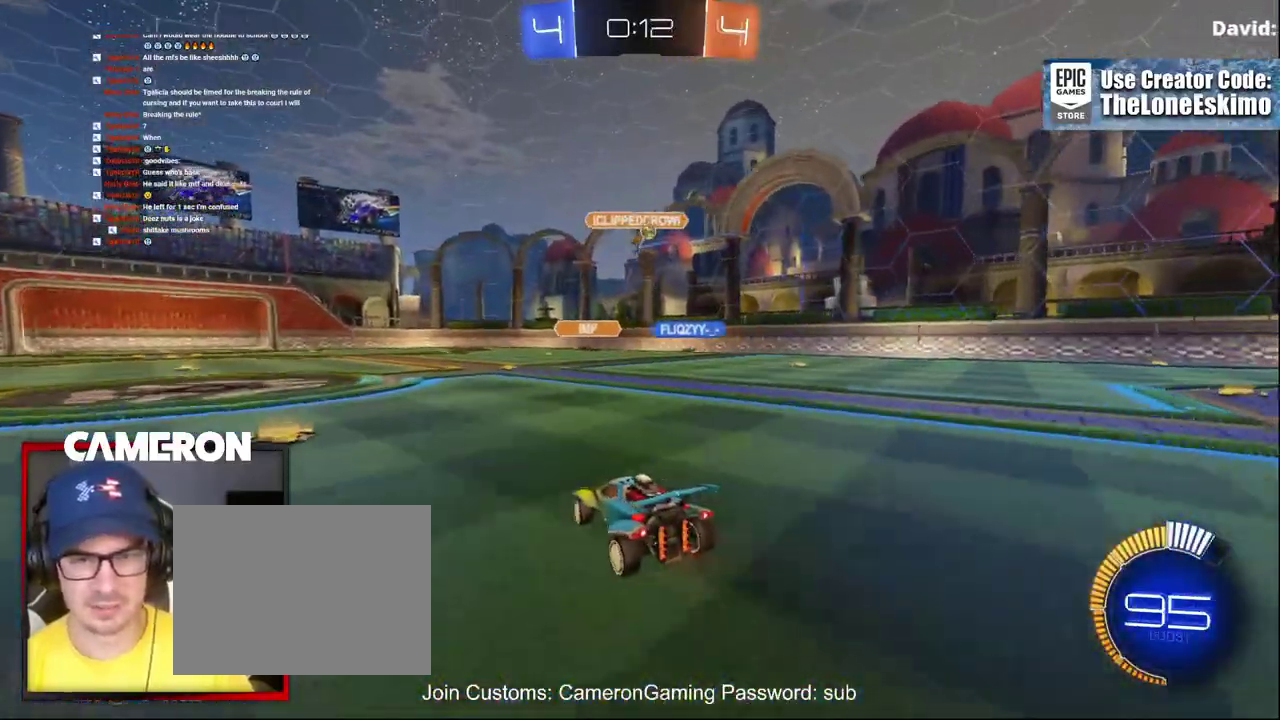
{"buttons": ["L2"], "left_stick": "right", "right_stick": "center", "events": [[100, "L2", "up"], [417, "R2", "up"], [450, "L2", "down"]]}
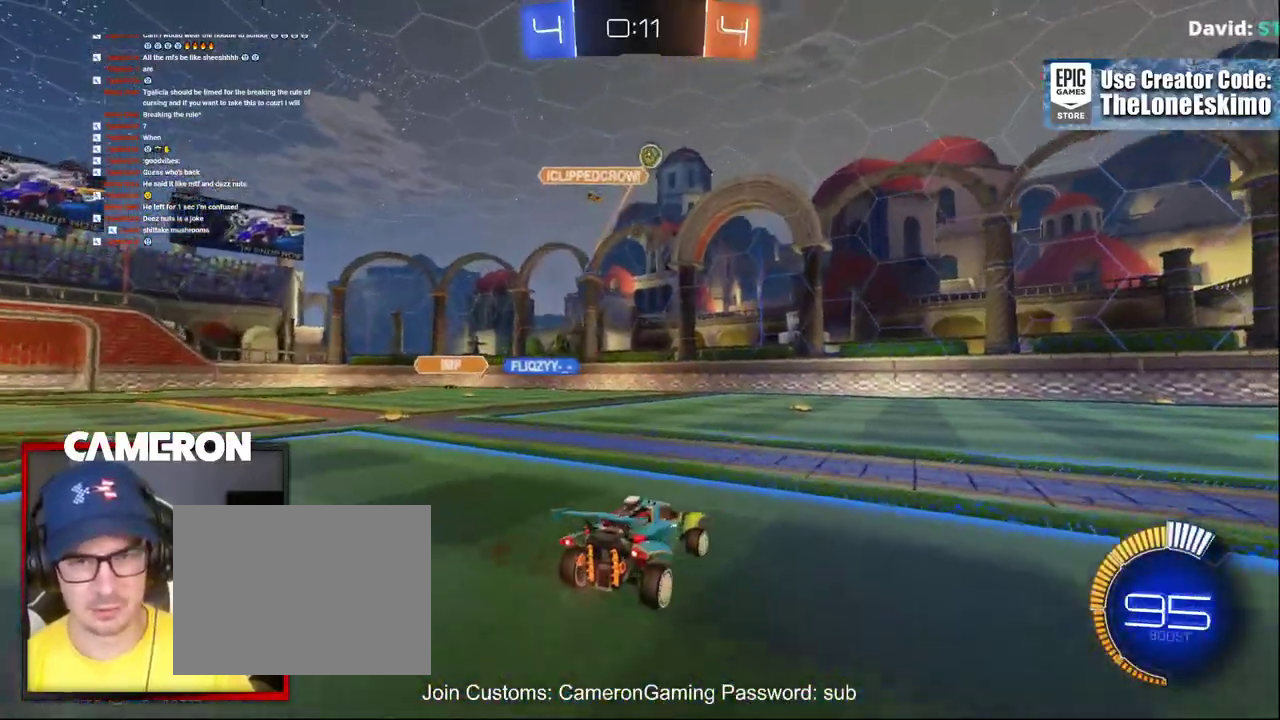
{"buttons": ["R2"], "left_stick": "right", "right_stick": "center", "events": [[67, "R2", "down"], [117, "L2", "up"]]}
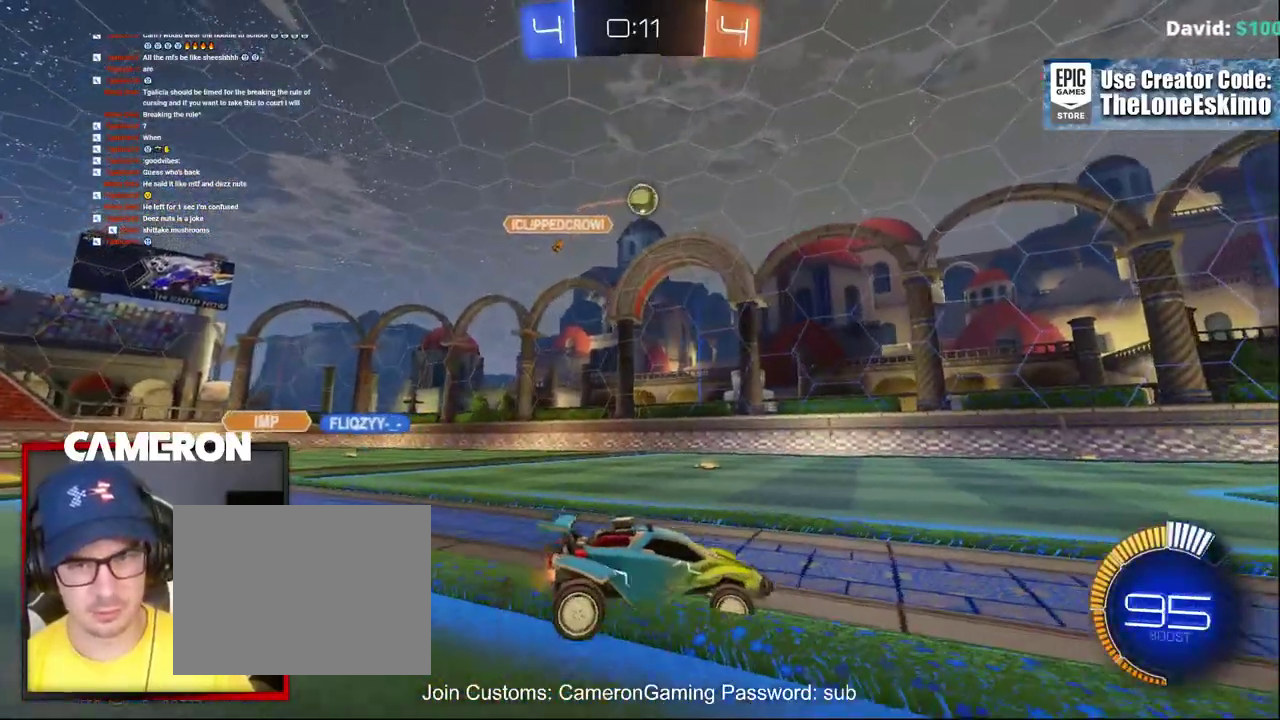
{"buttons": ["R2"], "left_stick": "up-left", "right_stick": "center"}
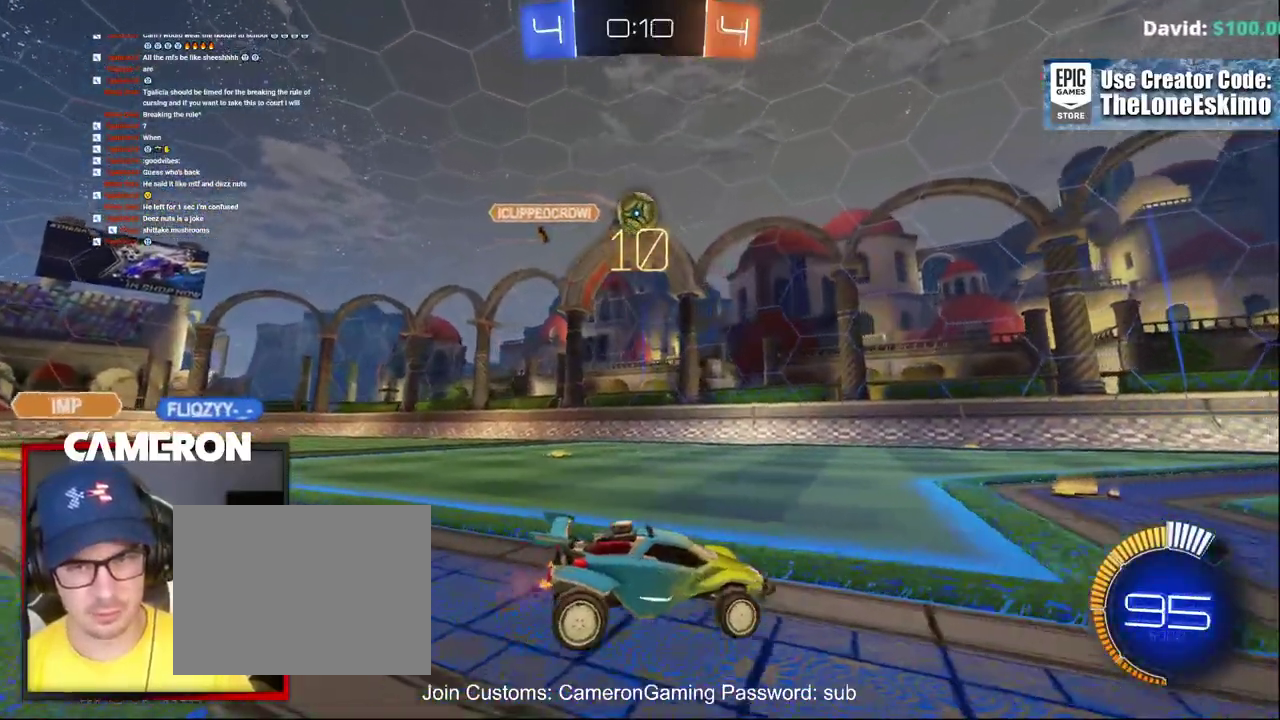
{"buttons": ["B", "R2"], "left_stick": "left", "right_stick": "center"}
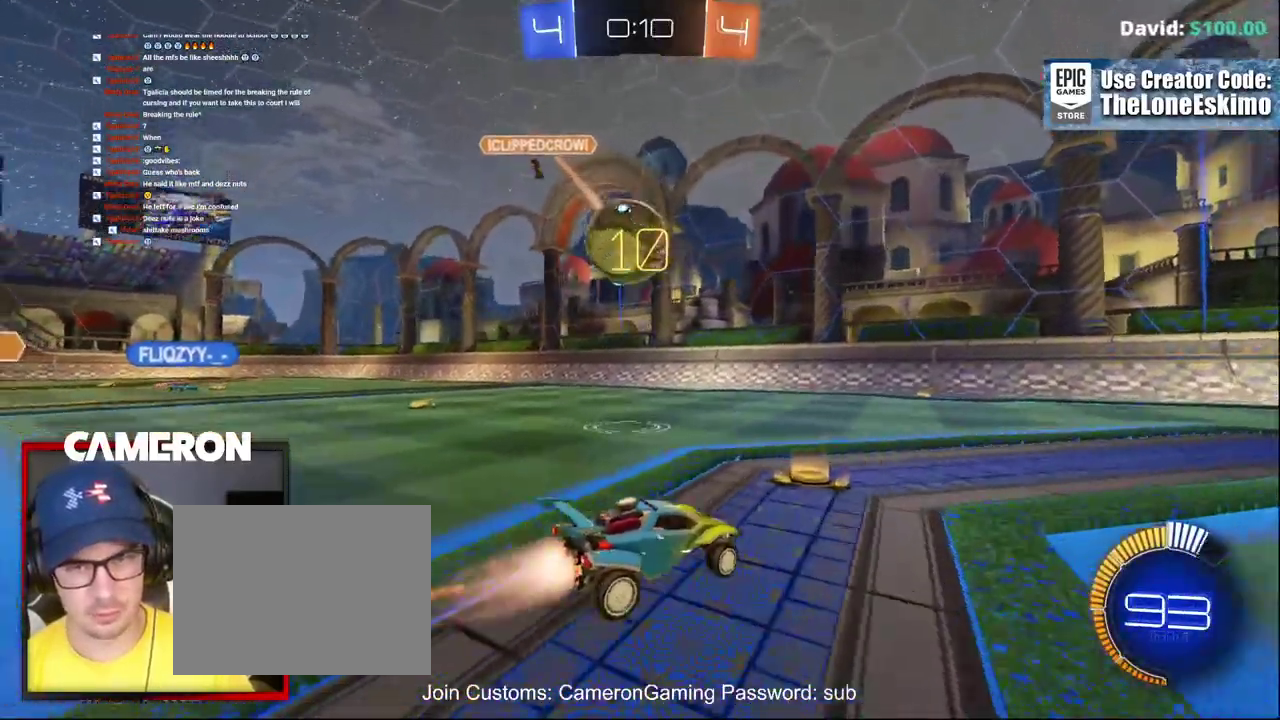
{"buttons": ["R2"], "left_stick": "left", "right_stick": "center", "events": [[17, "B", "up"]]}
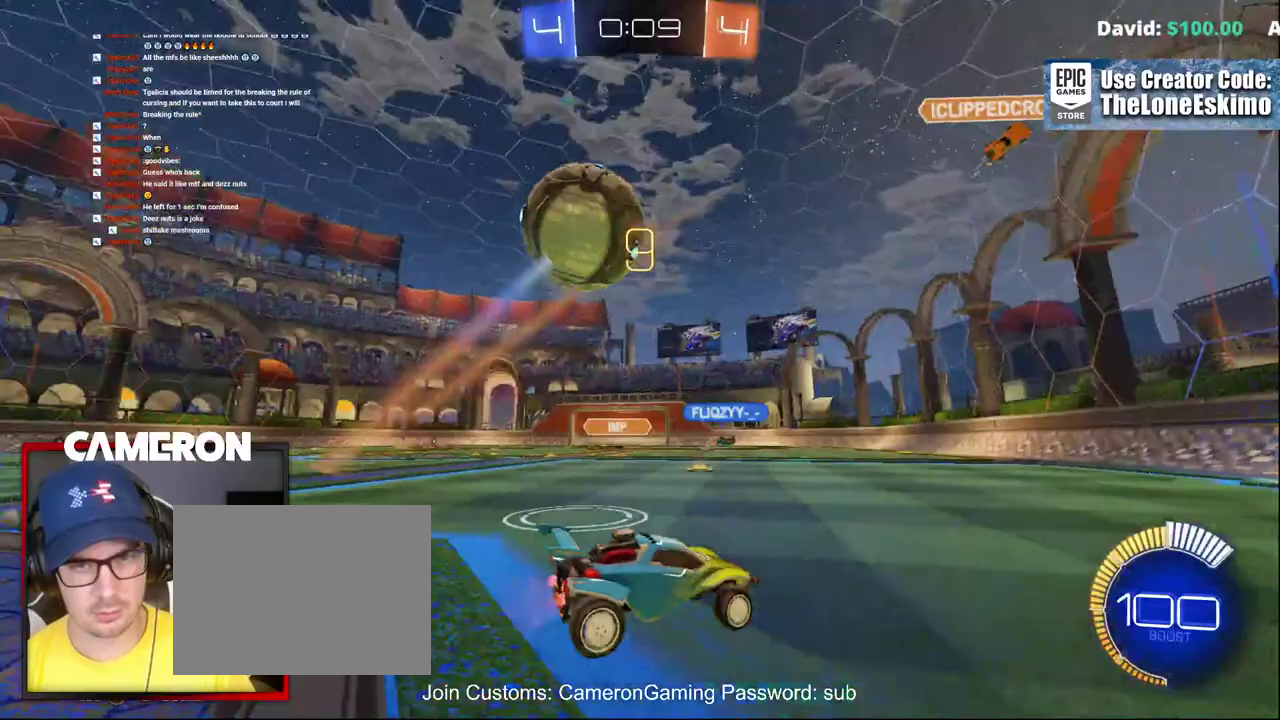
{"buttons": ["A", "R2"], "left_stick": "down", "right_stick": "center", "events": [[50, "R2", "up"], [83, "L2", "down"], [283, "L2", "up"], [350, "R2", "down"], [433, "A", "down"], [433, "left_stick", "down"]]}
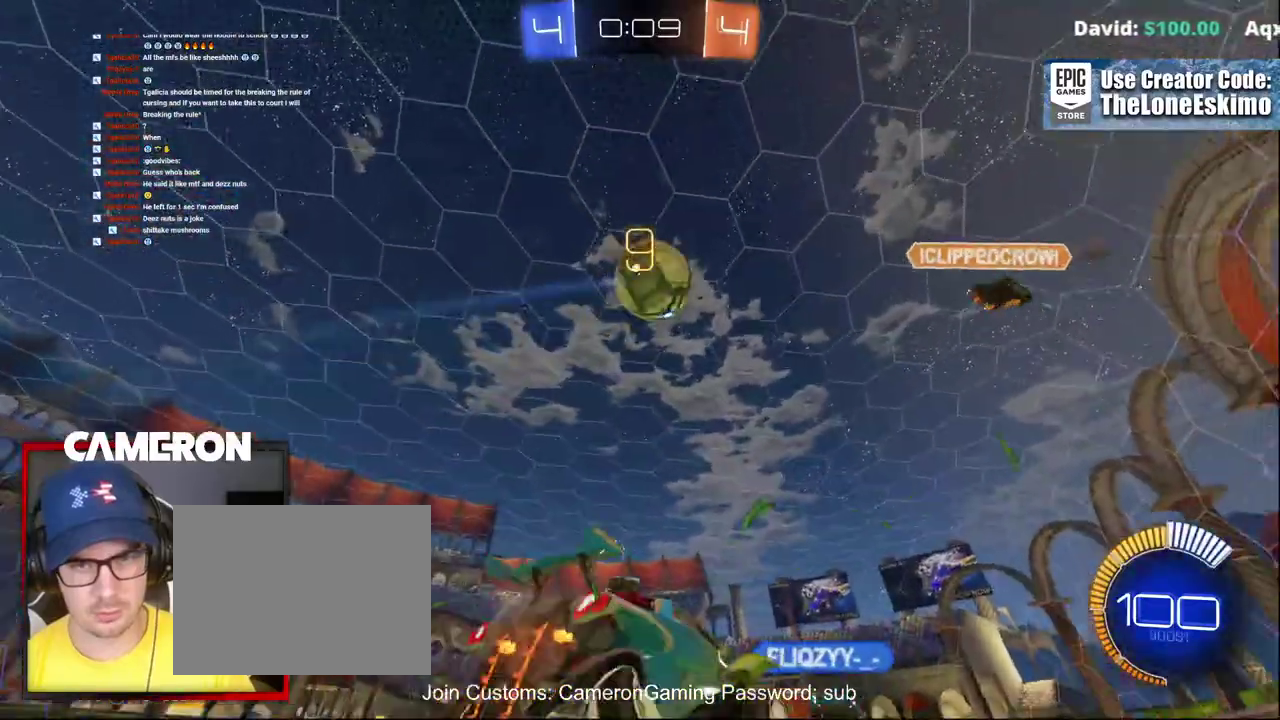
{"buttons": ["R2"], "left_stick": "up-left", "right_stick": "center", "events": [[183, "B", "down"], [250, "A", "up"], [317, "left_stick", "center"], [400, "left_stick", "up-left"], [500, "B", "up"]]}
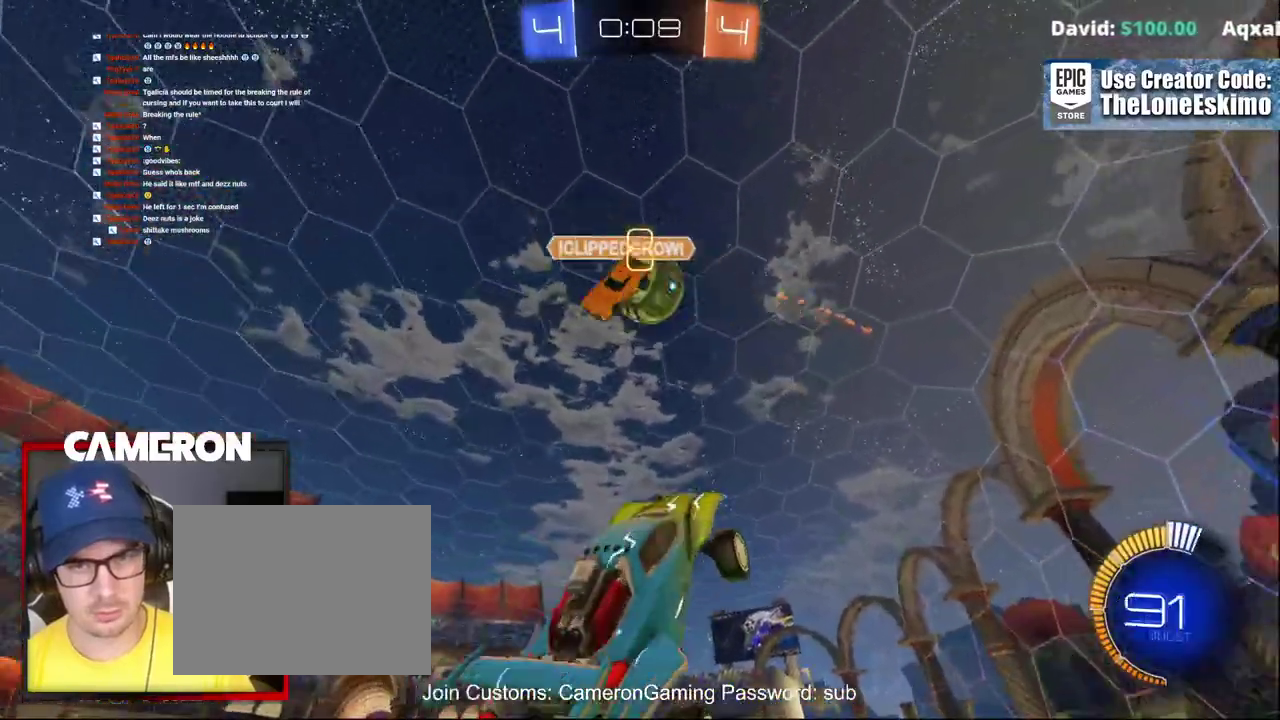
{"buttons": ["B", "R2"], "left_stick": "down-right", "right_stick": "center", "events": [[133, "left_stick", "center"], [250, "B", "down"], [317, "left_stick", "right"], [483, "left_stick", "down-right"]]}
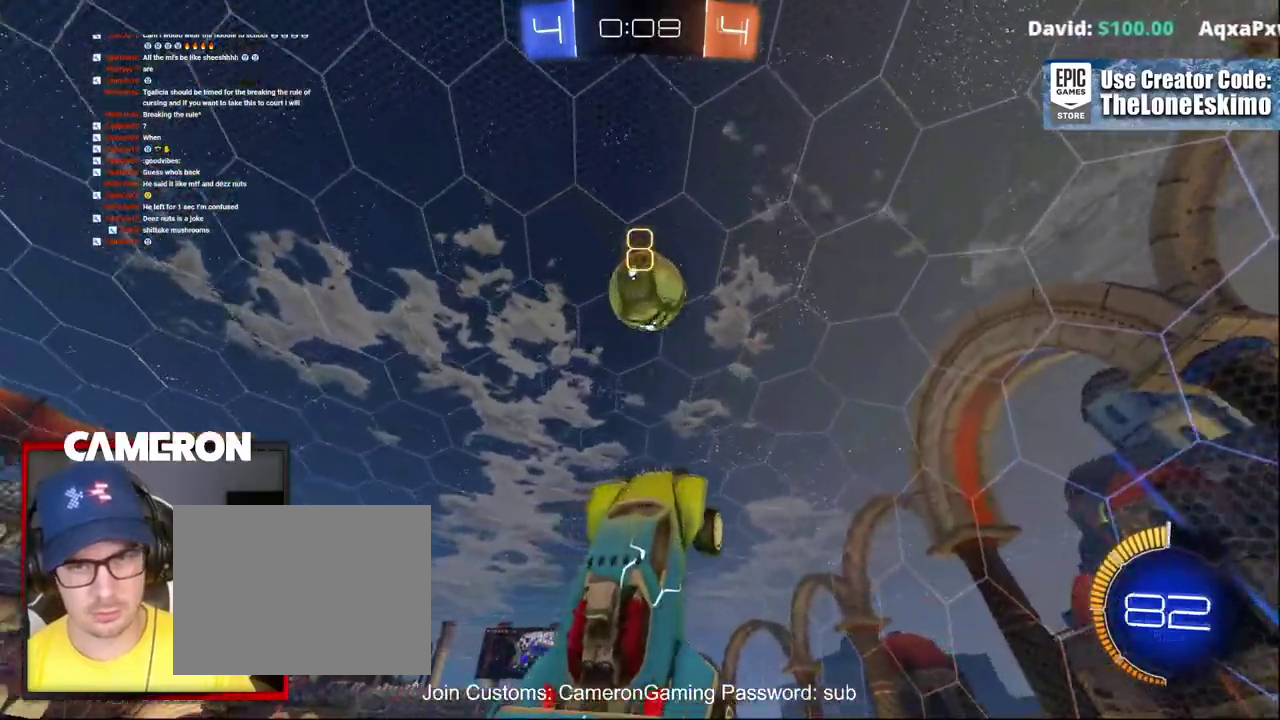
{"buttons": ["B", "R2"], "left_stick": "center", "right_stick": "center", "events": [[33, "left_stick", "center"], [167, "left_stick", "up"], [250, "B", "up"], [400, "B", "down"], [450, "left_stick", "center"]]}
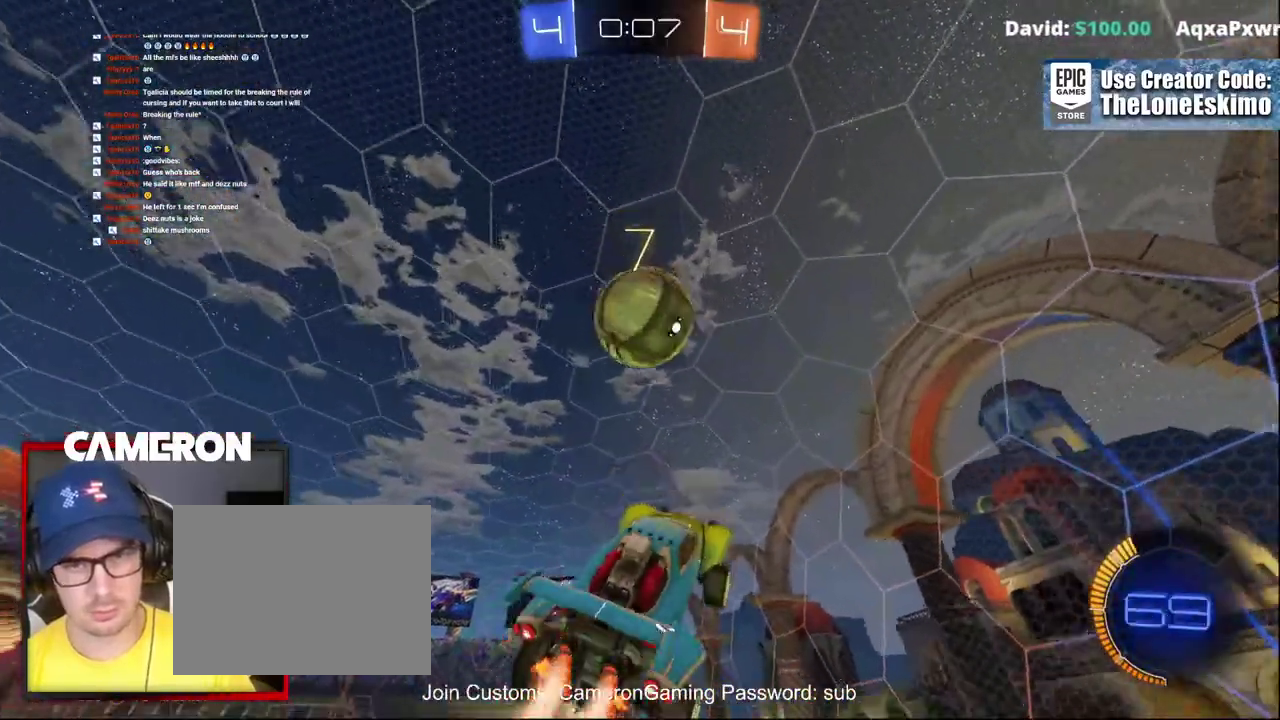
{"buttons": ["B", "R2"], "left_stick": "center", "right_stick": "center"}
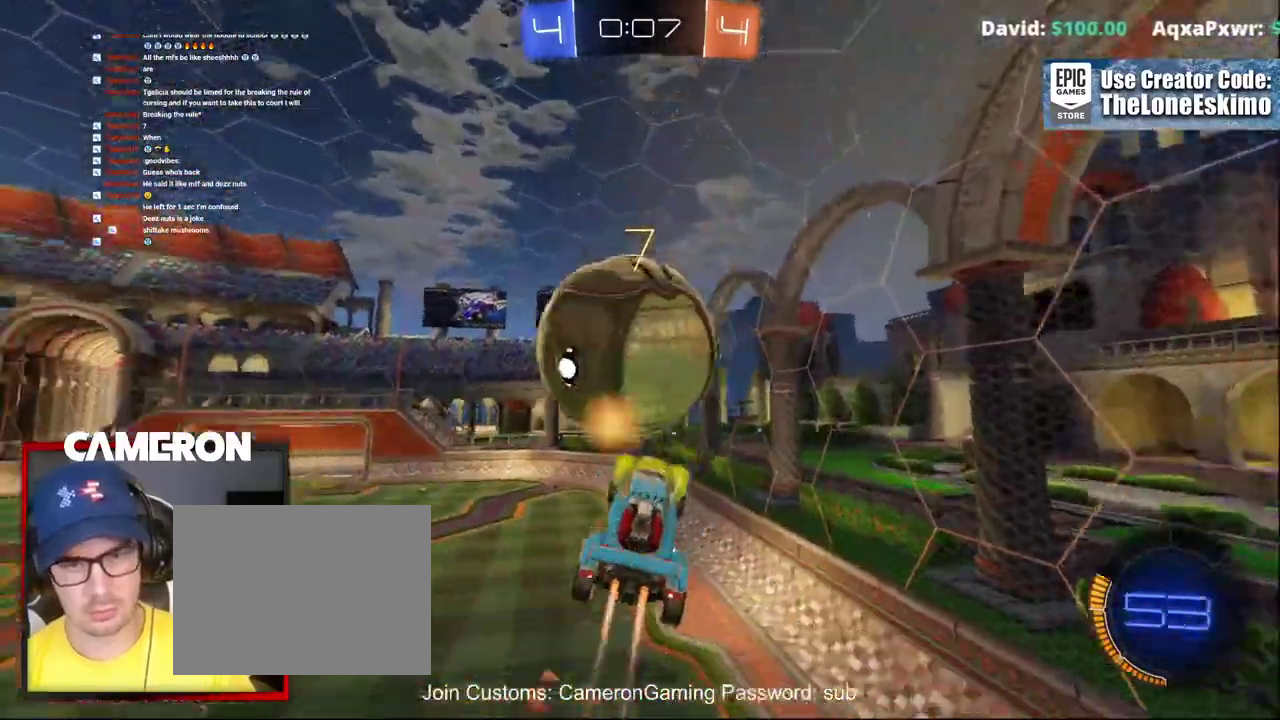
{"buttons": ["B", "R2"], "left_stick": "up", "right_stick": "center"}
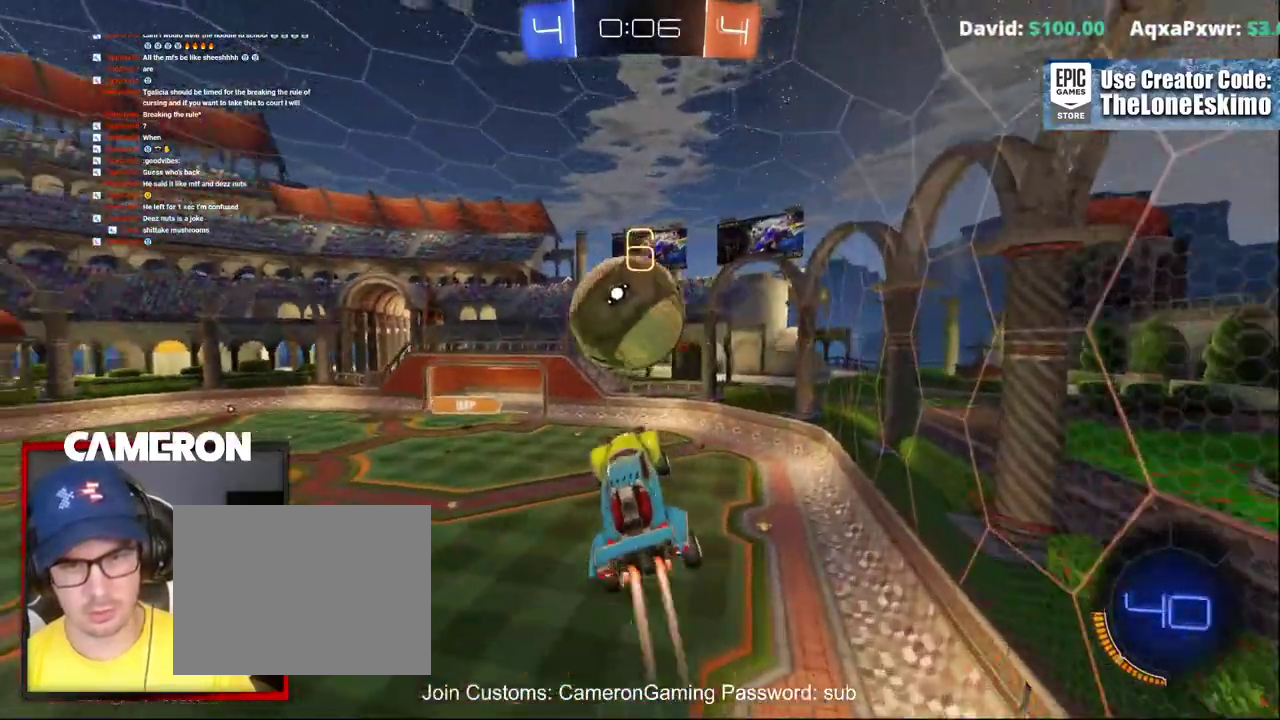
{"buttons": ["B", "R2"], "left_stick": "center", "right_stick": "center", "events": [[17, "left_stick", "center"], [233, "left_stick", "right"], [467, "left_stick", "center"]]}
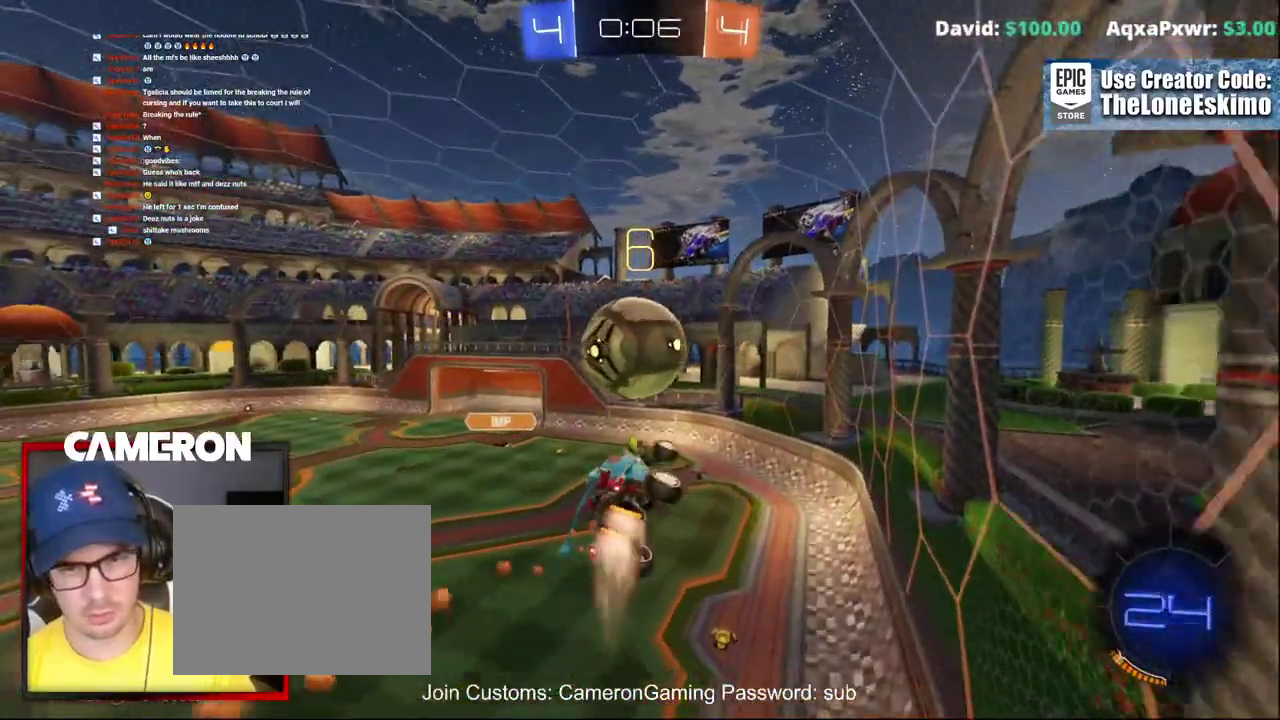
{"buttons": ["R2"], "left_stick": "center", "right_stick": "center"}
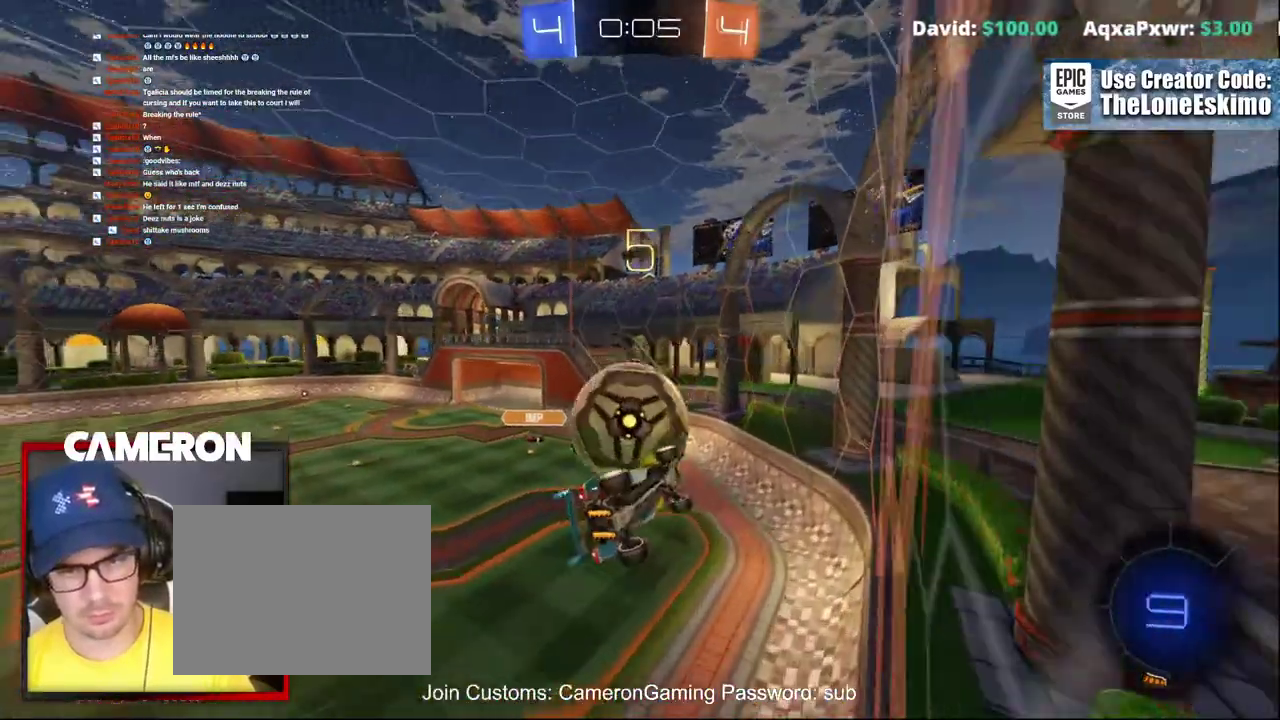
{"buttons": ["R2"], "left_stick": "center", "right_stick": "center"}